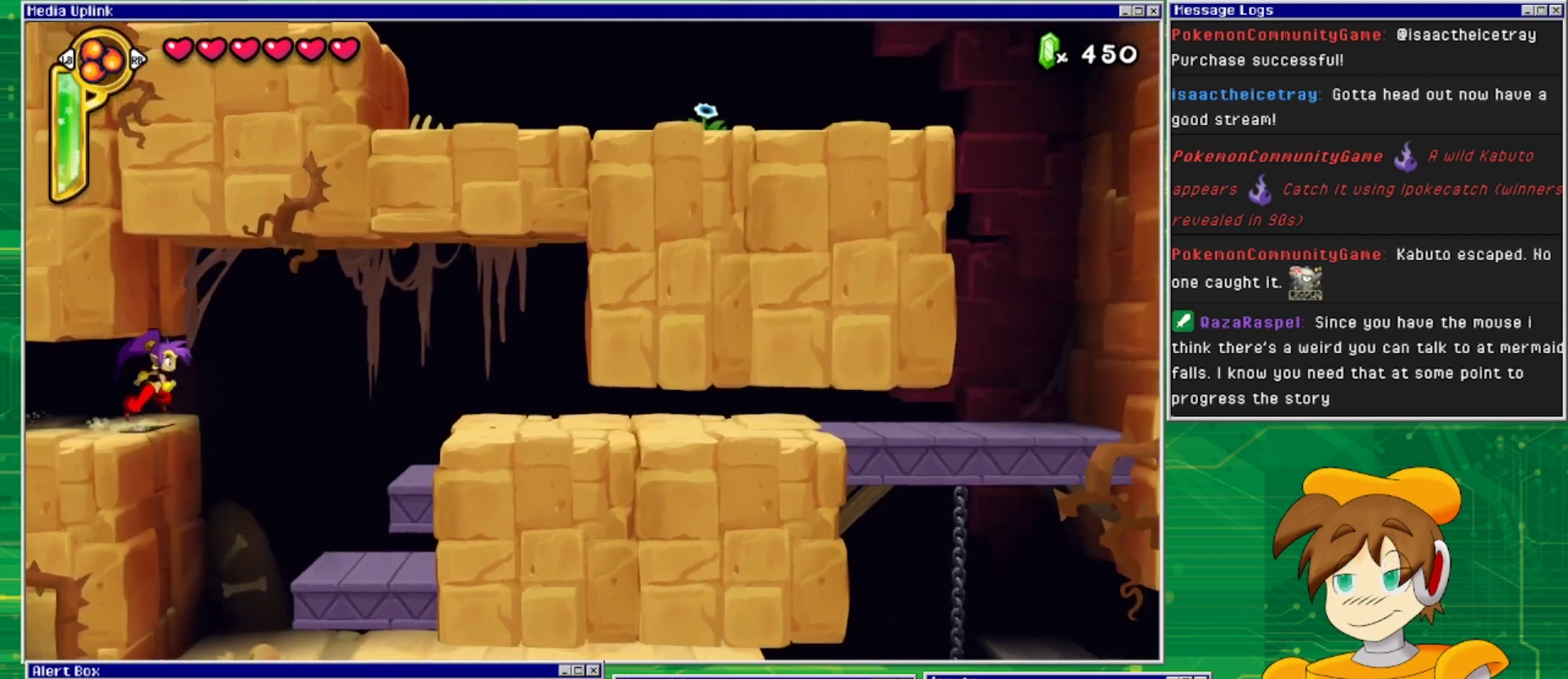
Gameplay with a controller (PlayStation layout); each line is a JSON object with the inputs held at the frame after it. "events" lists button and stick changes between this image and that frame as [ms after this image, input, new state], when the widget could be followed in between. Not read: L2 L3 R1 R2 R3 left_stick right_stick.
{"buttons": ["DPAD_RIGHT"], "events": [[133, "CROSS", "down"], [333, "CROSS", "up"]]}
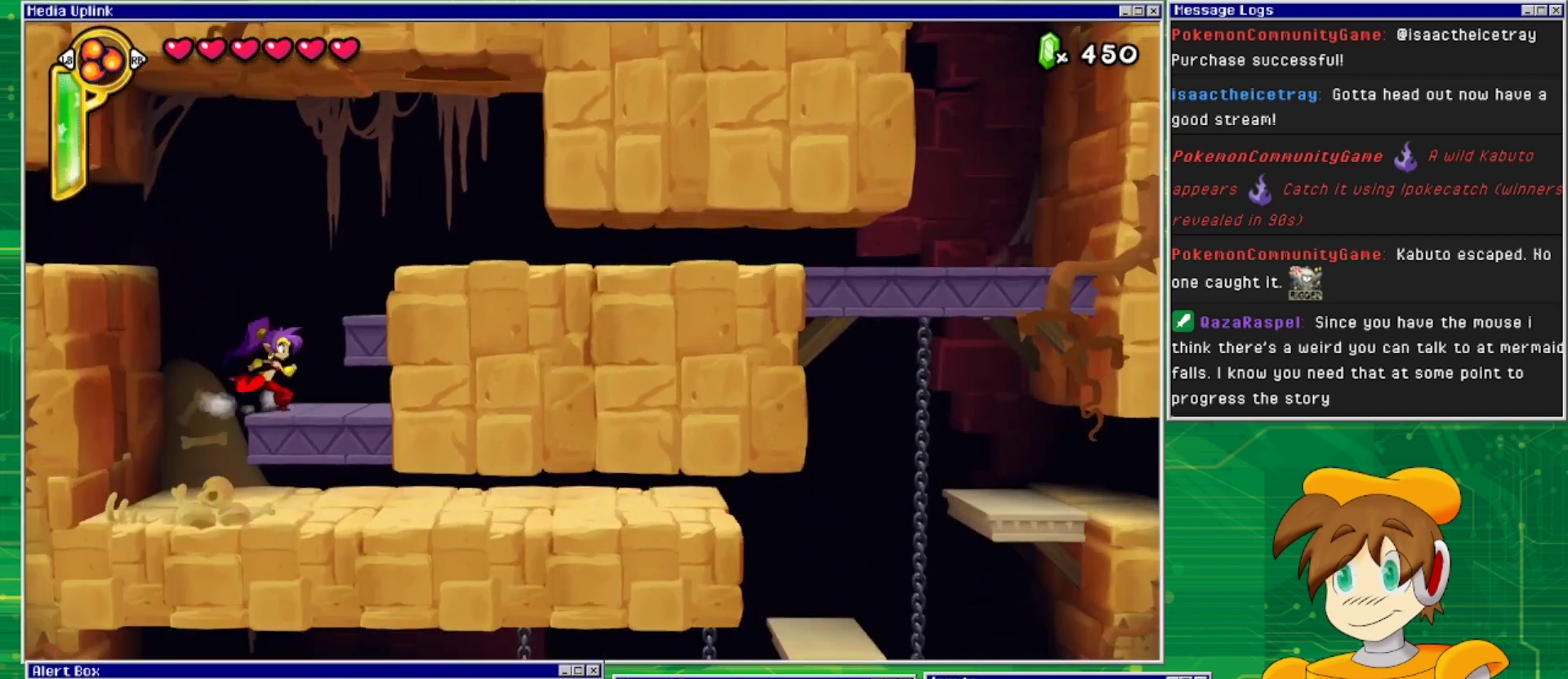
{"buttons": ["CROSS", "DPAD_RIGHT"], "events": [[67, "CROSS", "down"]]}
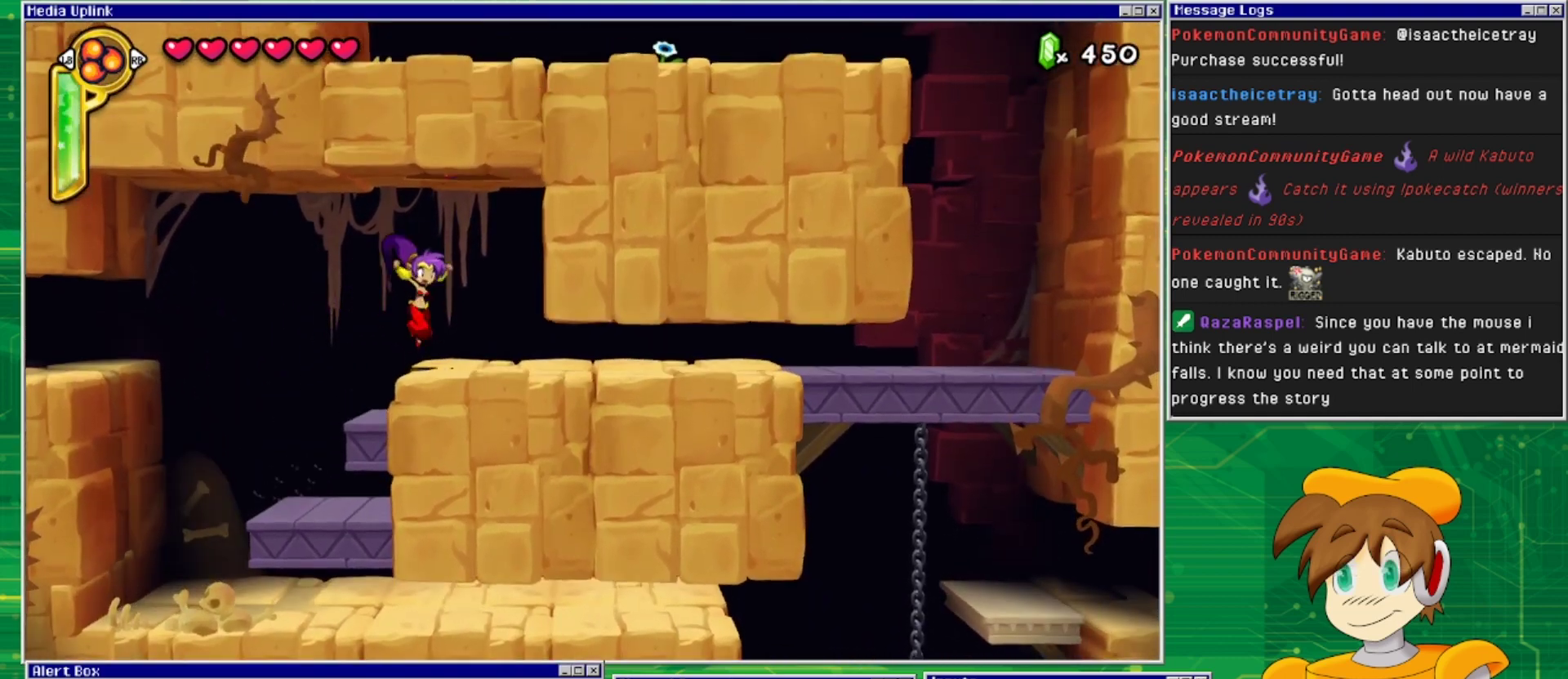
{"buttons": [], "events": [[33, "CROSS", "up"], [500, "DPAD_RIGHT", "up"]]}
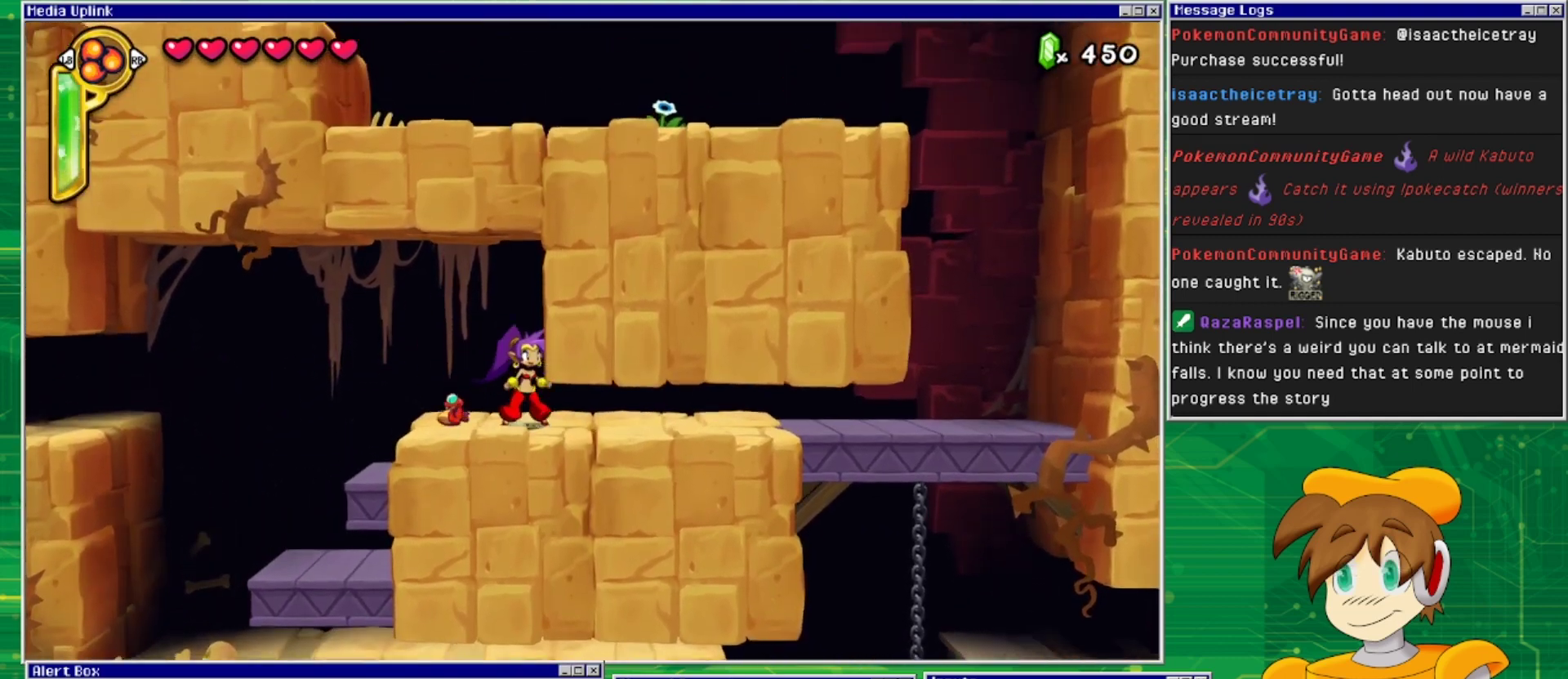
{"buttons": ["DPAD_RIGHT"], "events": [[233, "TRIANGLE", "down"], [367, "TRIANGLE", "up"], [467, "DPAD_RIGHT", "down"]]}
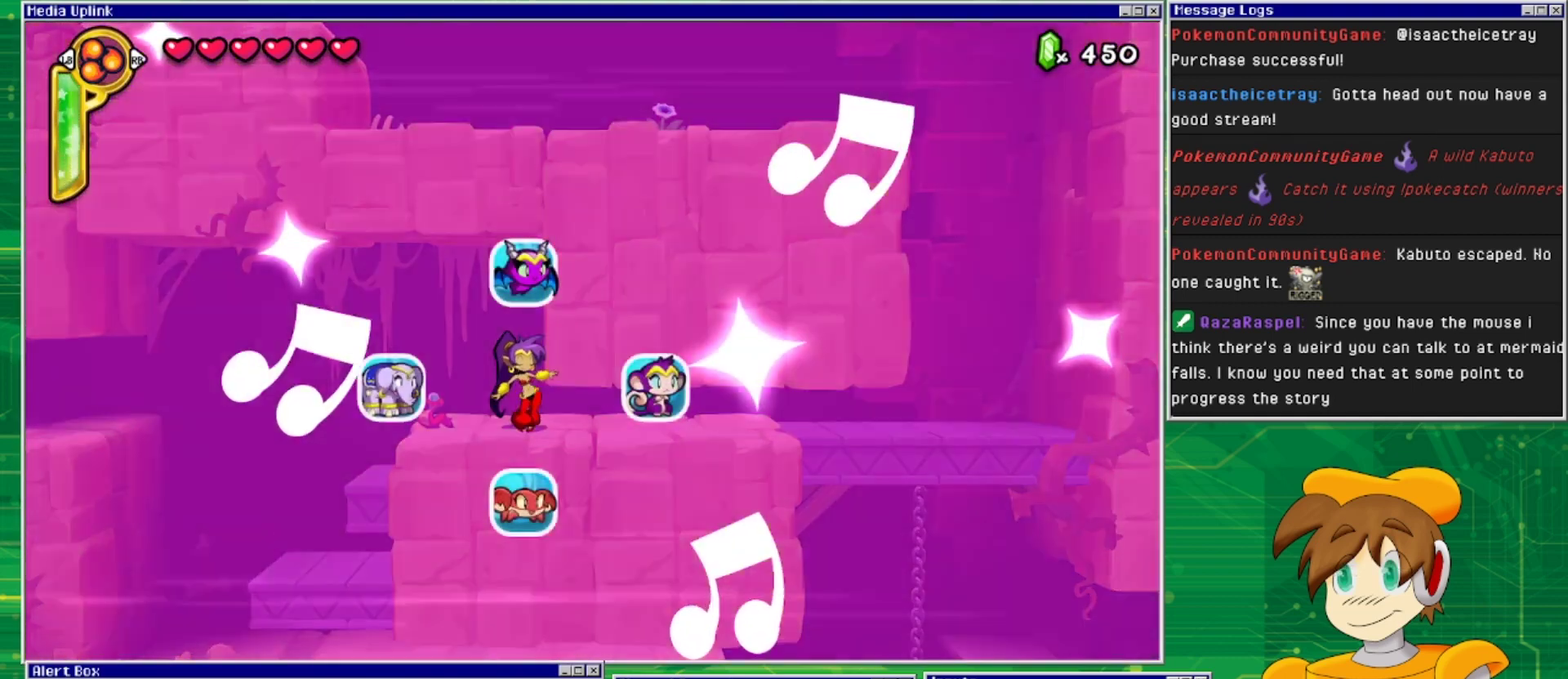
{"buttons": ["DPAD_RIGHT"], "events": []}
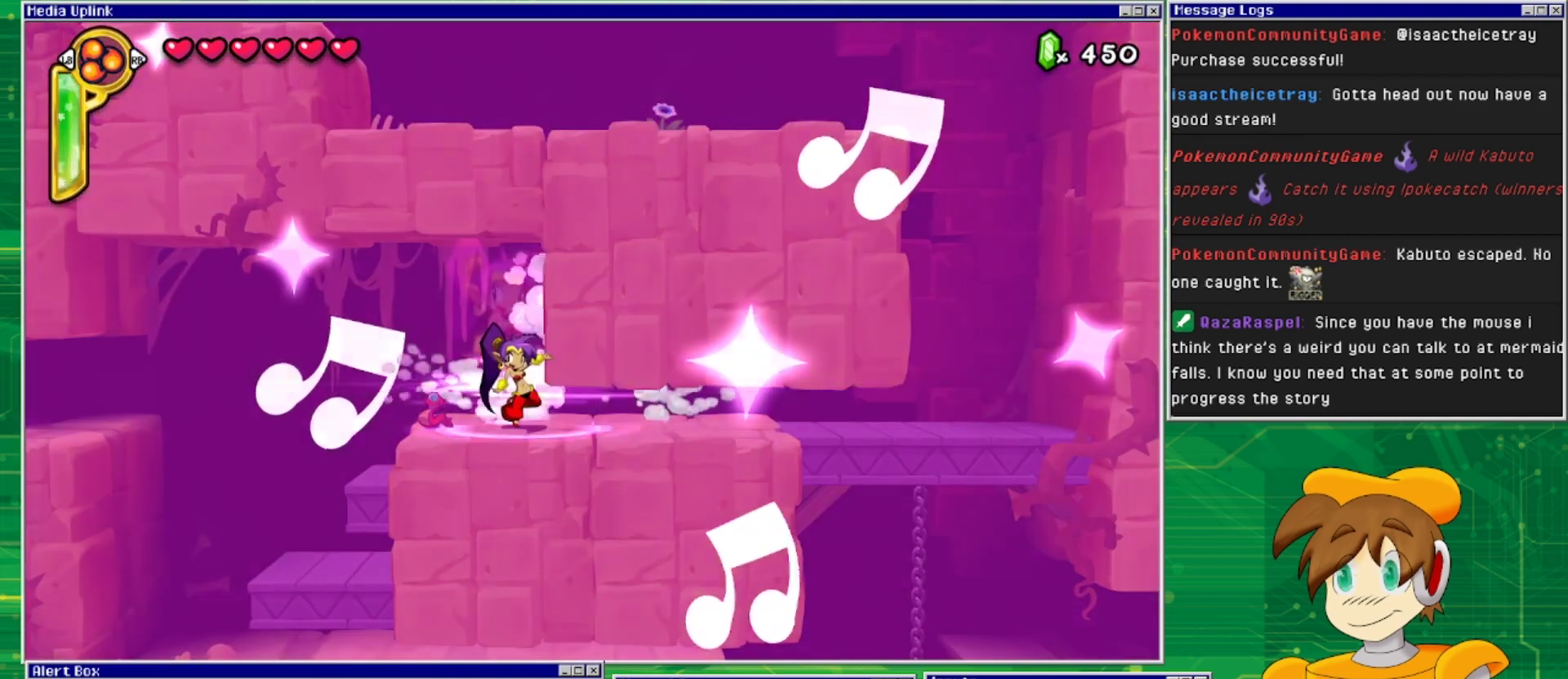
{"buttons": ["DPAD_RIGHT"], "events": []}
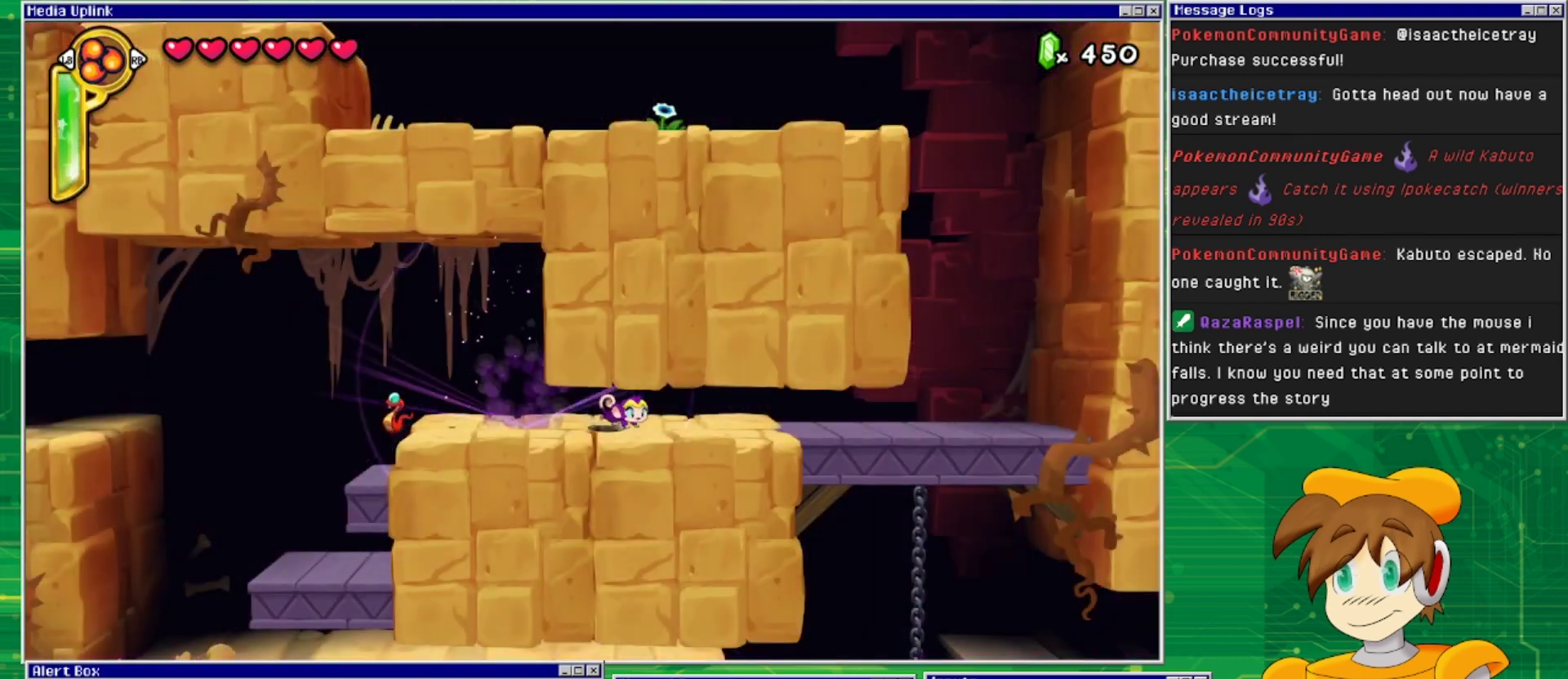
{"buttons": ["DPAD_RIGHT"], "events": []}
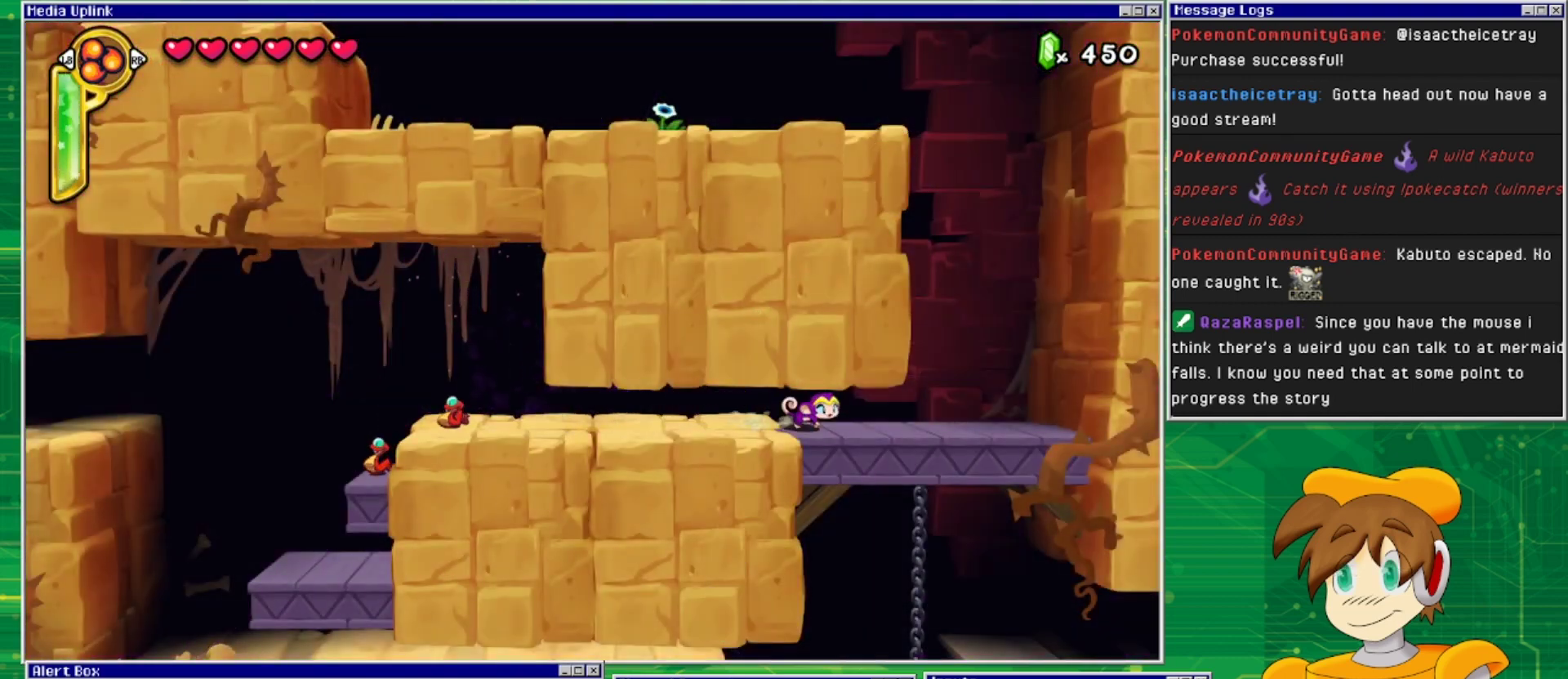
{"buttons": ["CROSS"], "events": [[433, "CROSS", "down"], [467, "DPAD_RIGHT", "up"]]}
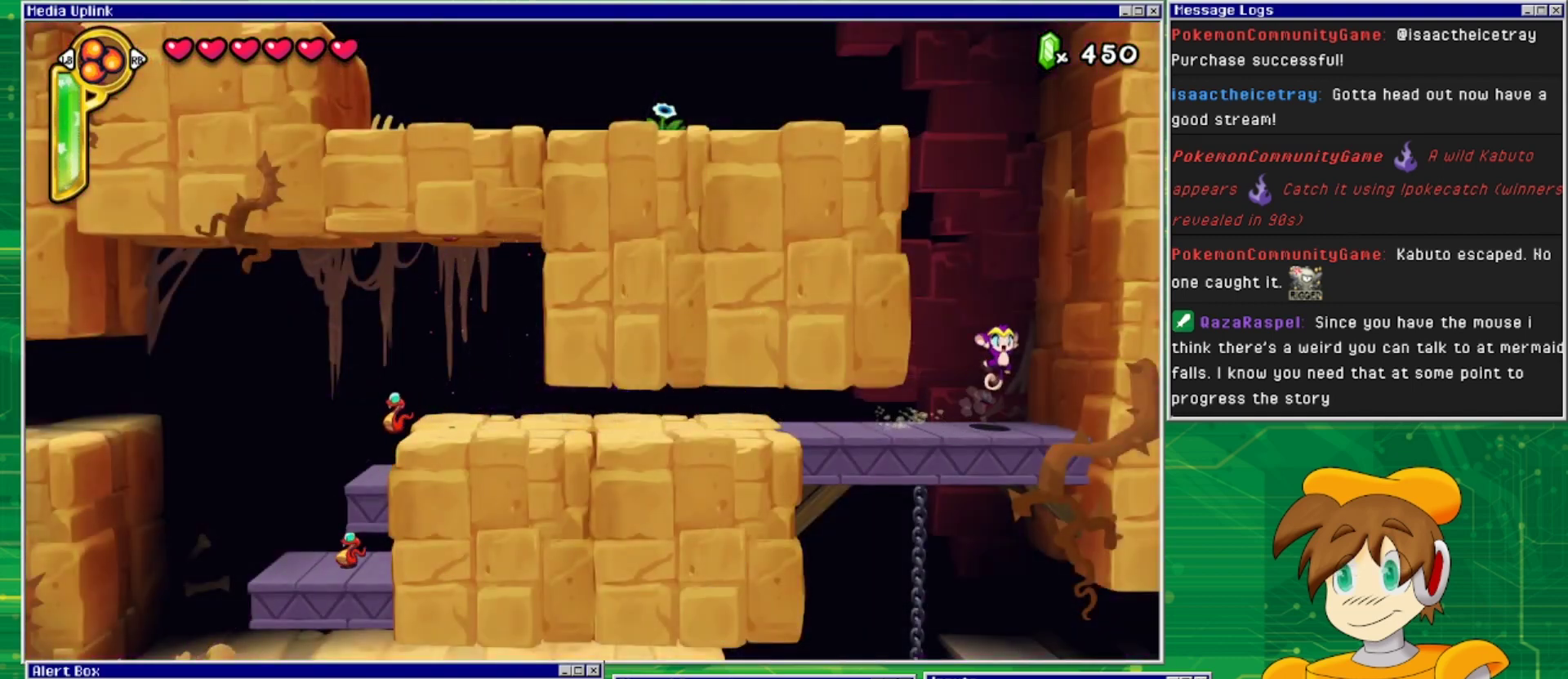
{"buttons": ["CROSS", "DPAD_LEFT"], "events": [[33, "DPAD_LEFT", "down"], [300, "CROSS", "up"], [333, "CROSS", "down"]]}
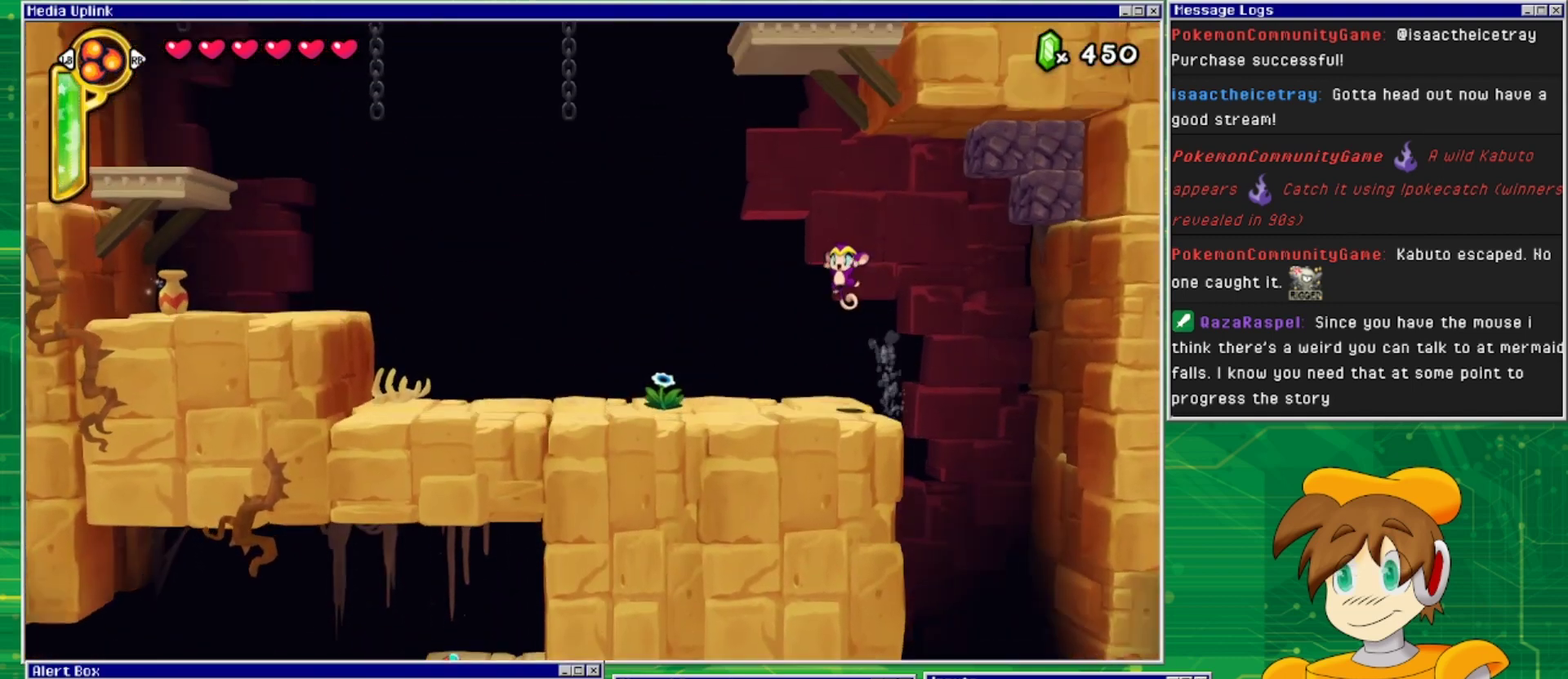
{"buttons": ["DPAD_LEFT"], "events": [[100, "CROSS", "up"]]}
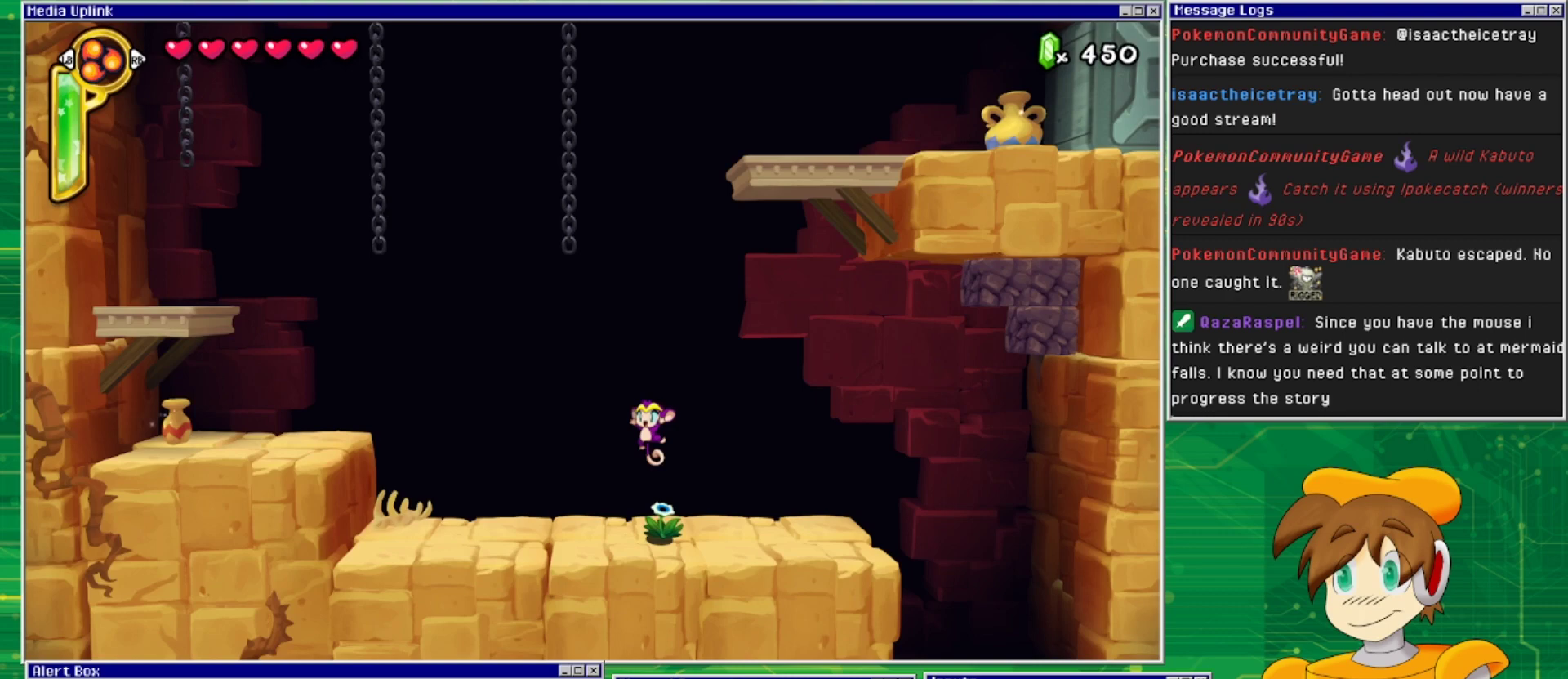
{"buttons": [], "events": [[133, "DPAD_LEFT", "up"]]}
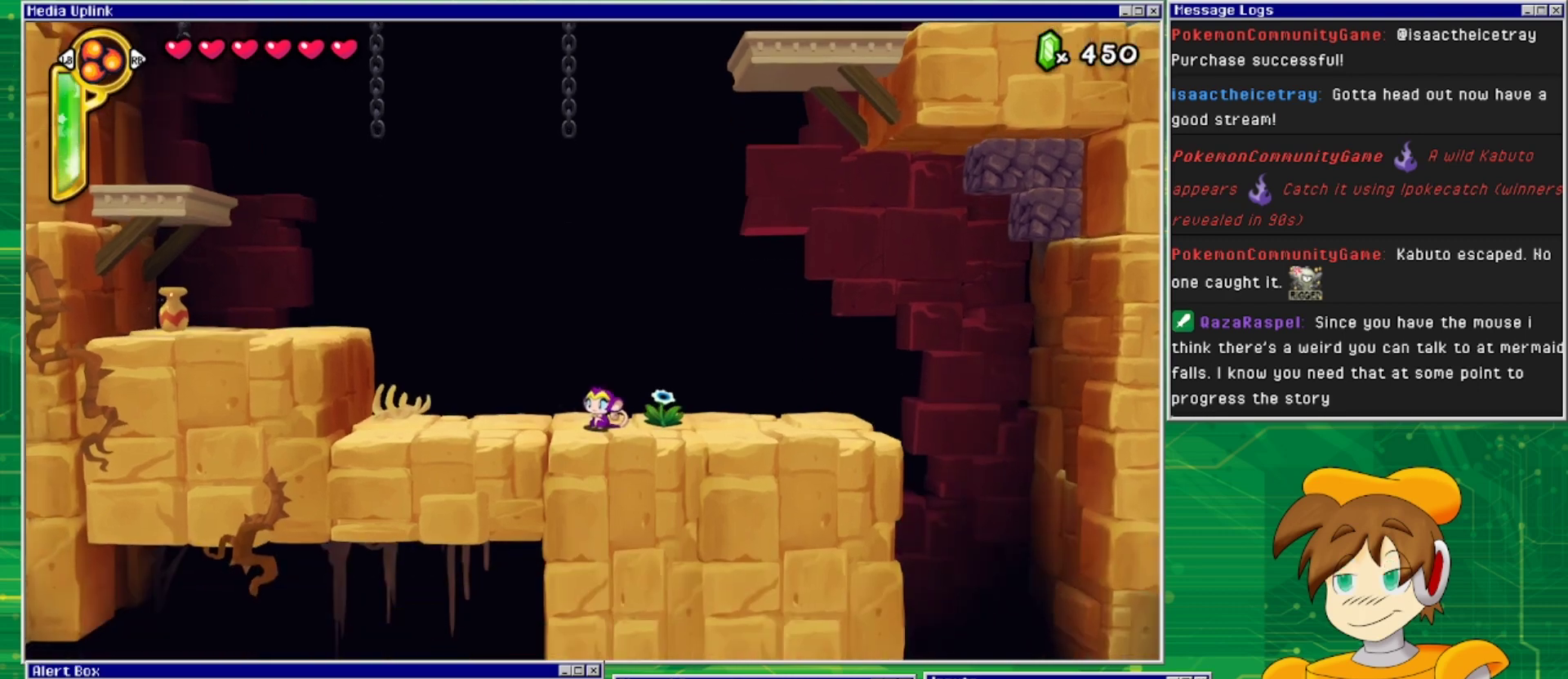
{"buttons": ["TRIANGLE"], "events": [[67, "TRIANGLE", "down"], [200, "TRIANGLE", "up"], [467, "TRIANGLE", "down"]]}
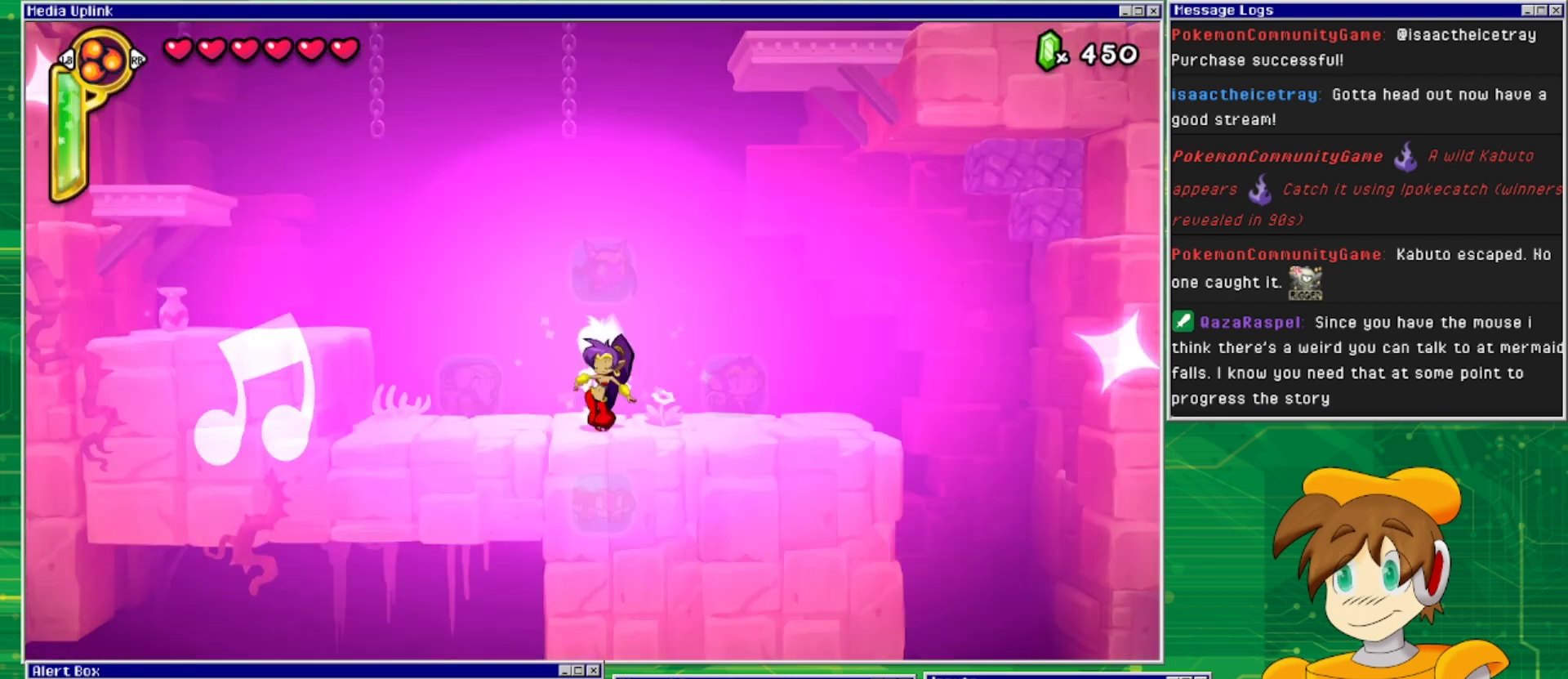
{"buttons": ["DPAD_LEFT"], "events": [[133, "TRIANGLE", "up"], [367, "DPAD_LEFT", "down"]]}
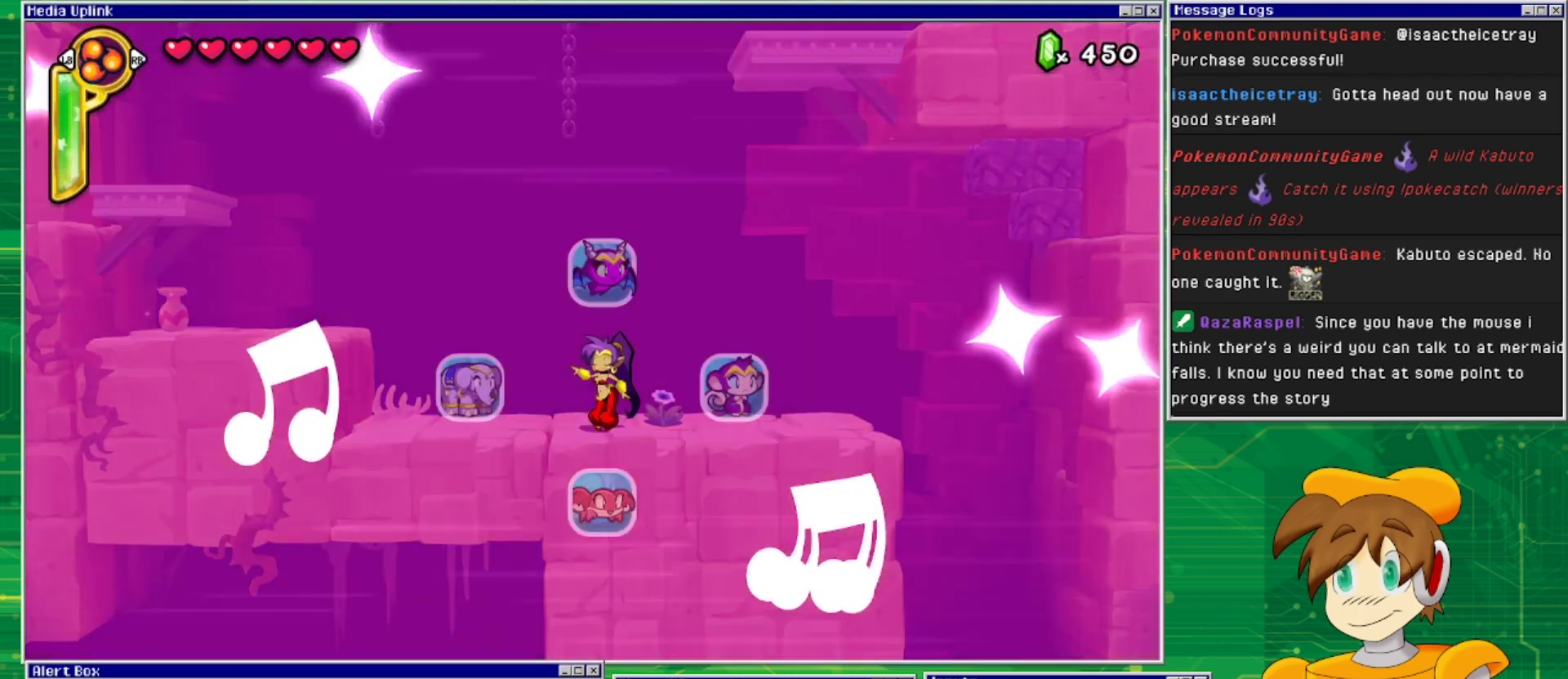
{"buttons": [], "events": [[33, "DPAD_LEFT", "up"]]}
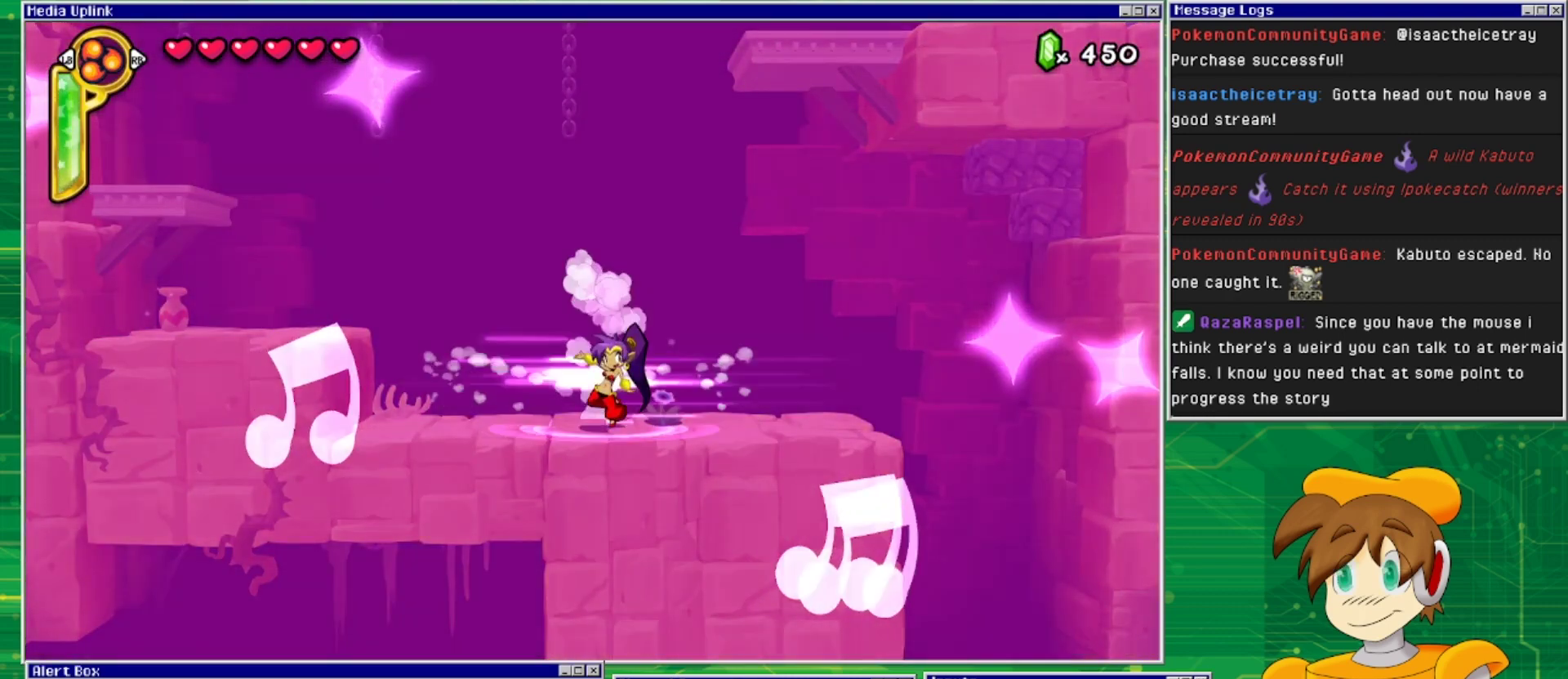
{"buttons": ["CROSS"], "events": [[500, "CROSS", "down"]]}
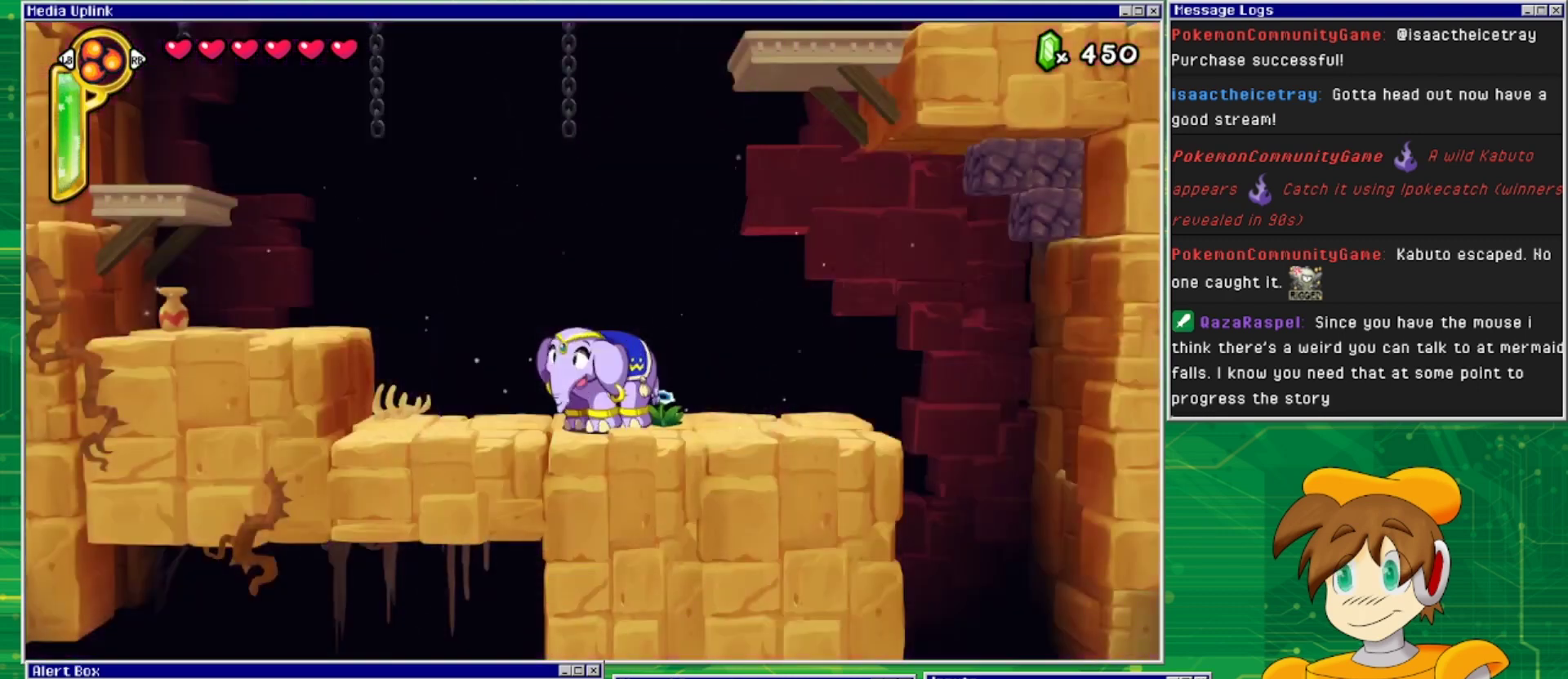
{"buttons": ["DPAD_DOWN"], "events": [[200, "CROSS", "up"], [333, "DPAD_DOWN", "down"]]}
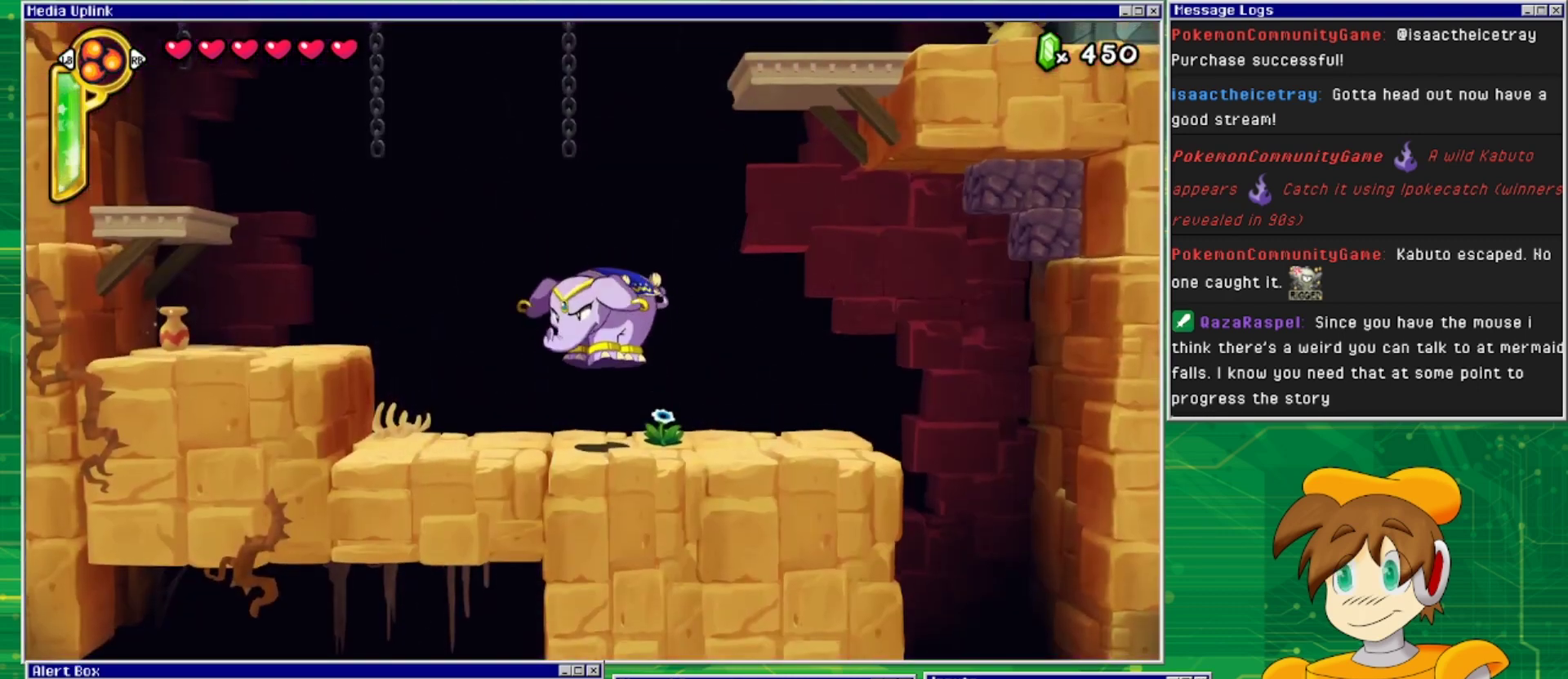
{"buttons": [], "events": [[400, "DPAD_DOWN", "up"]]}
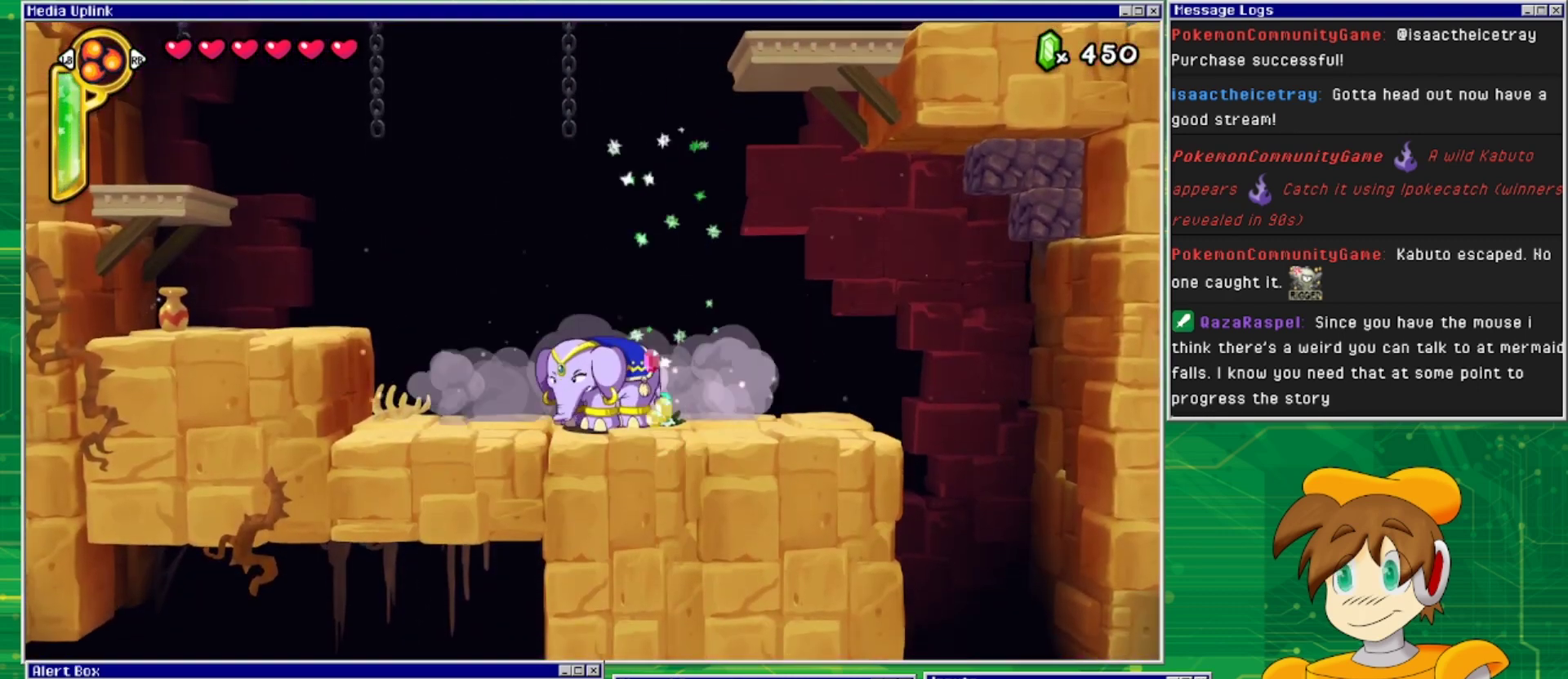
{"buttons": ["DPAD_RIGHT"], "events": [[167, "DPAD_RIGHT", "down"]]}
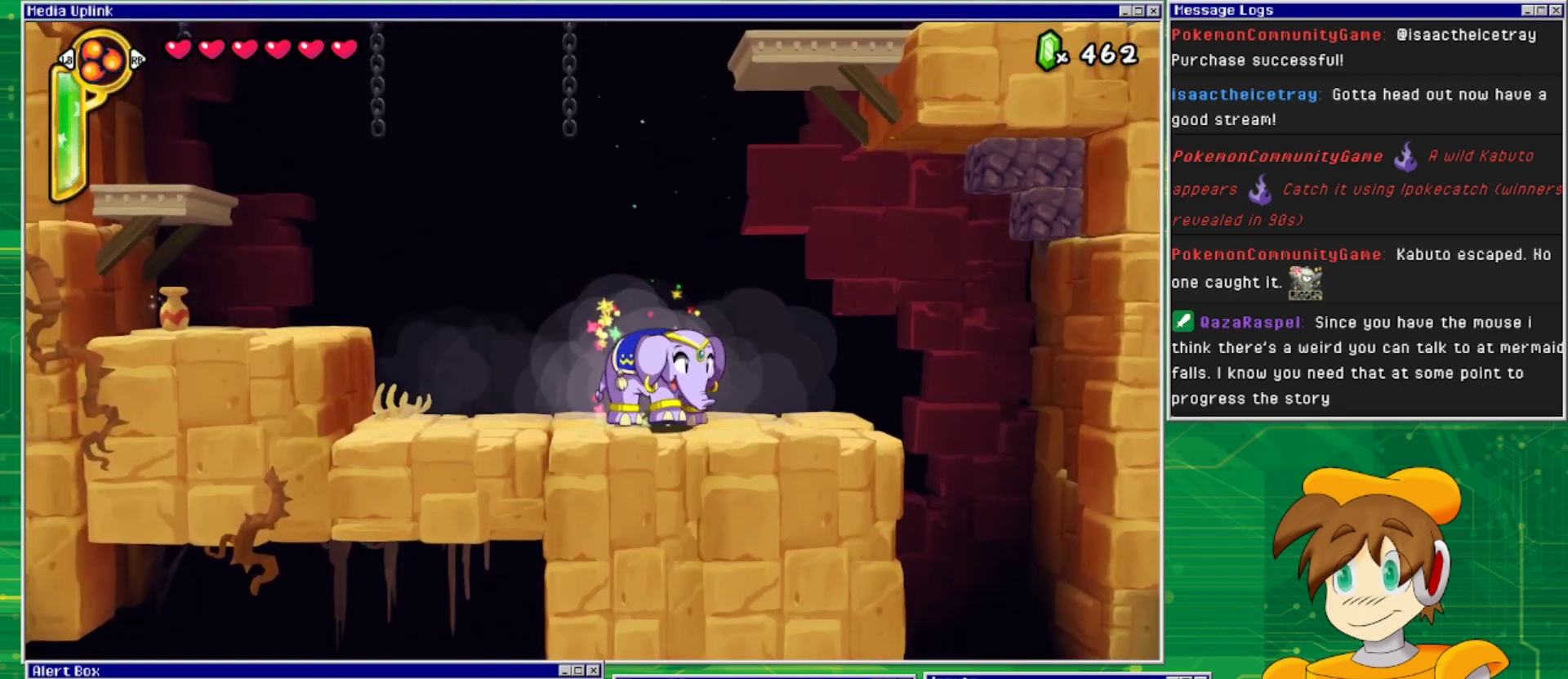
{"buttons": [], "events": [[333, "DPAD_RIGHT", "up"], [333, "TRIANGLE", "down"], [433, "TRIANGLE", "up"]]}
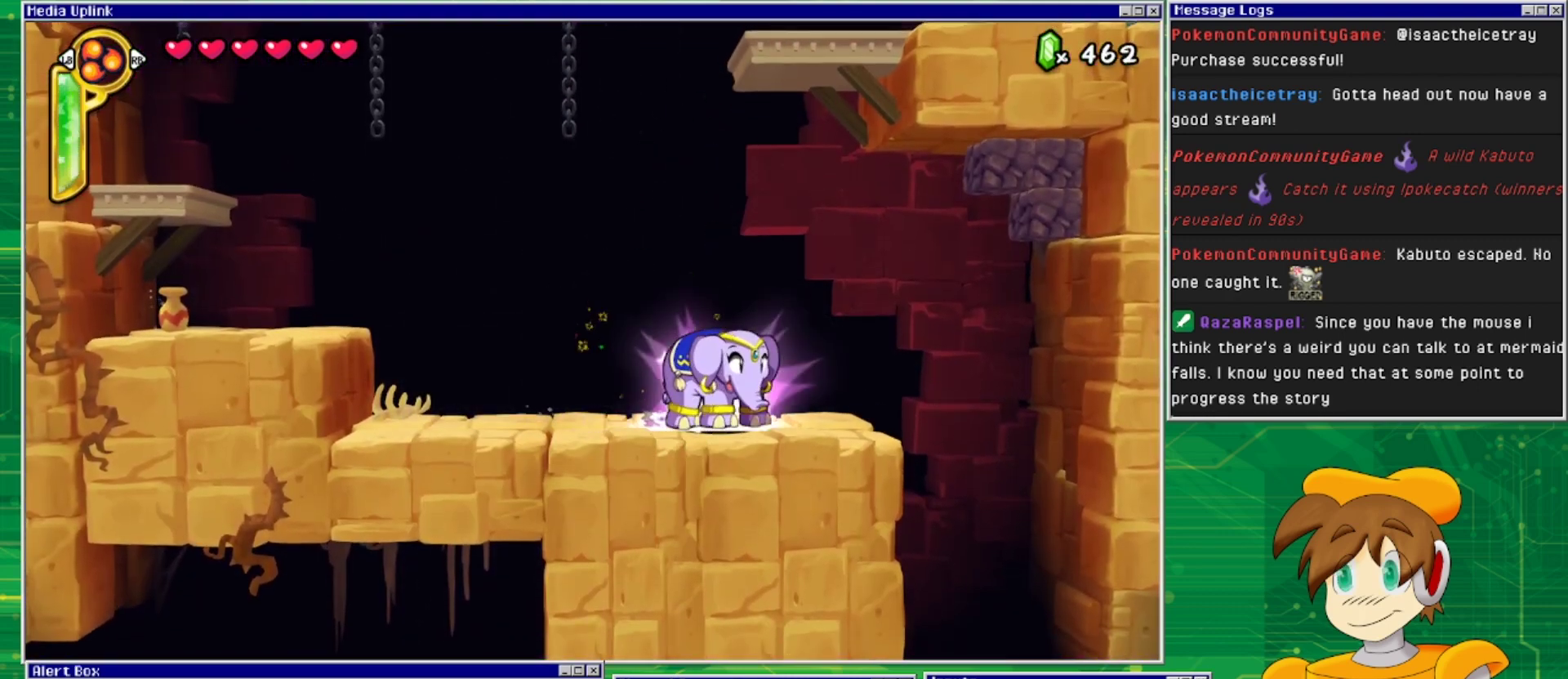
{"buttons": ["DPAD_LEFT"], "events": [[167, "DPAD_LEFT", "down"]]}
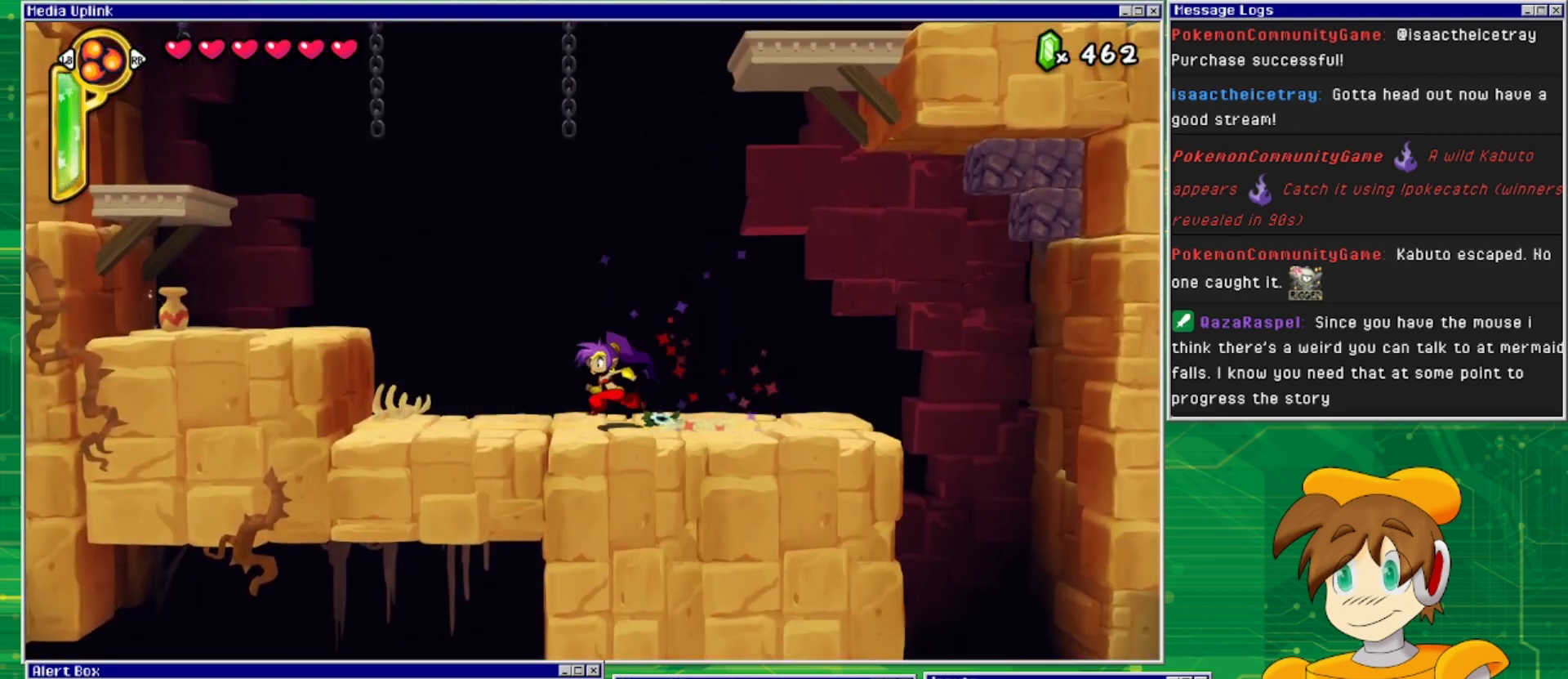
{"buttons": ["CROSS", "DPAD_LEFT"], "events": [[400, "CROSS", "down"]]}
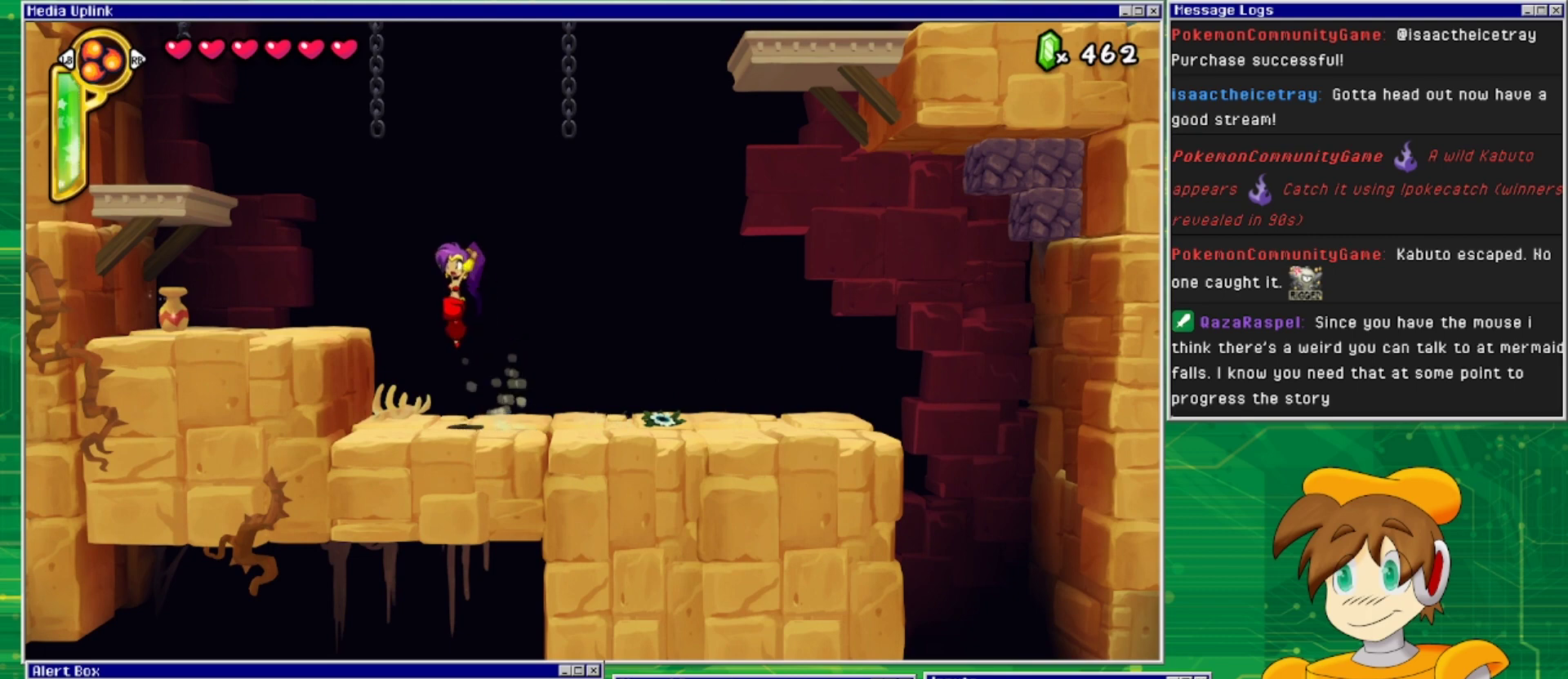
{"buttons": ["DPAD_DOWN", "DPAD_LEFT"], "events": [[200, "CROSS", "up"], [500, "DPAD_DOWN", "down"]]}
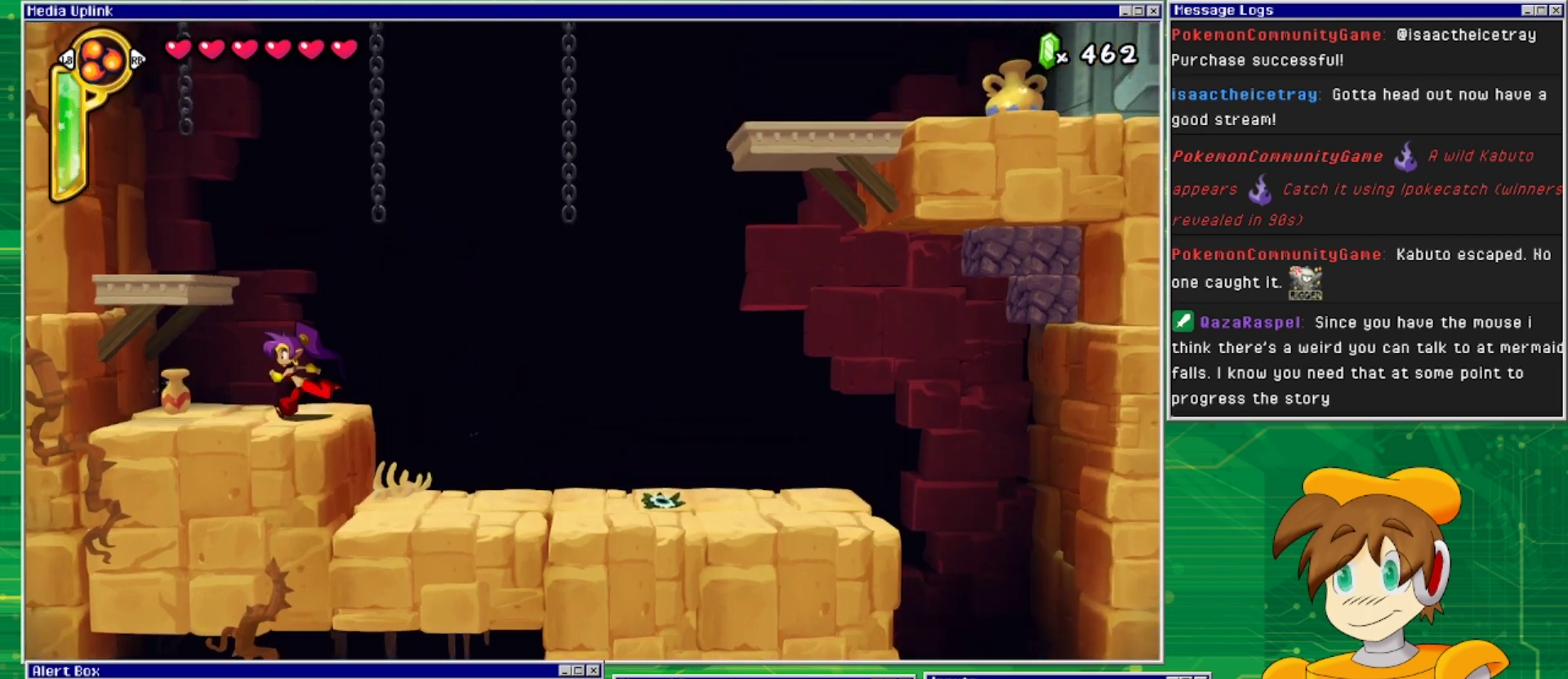
{"buttons": ["DPAD_LEFT"], "events": [[33, "DPAD_LEFT", "up"], [33, "SQUARE", "down"], [167, "DPAD_DOWN", "up"], [167, "DPAD_LEFT", "down"], [167, "SQUARE", "up"]]}
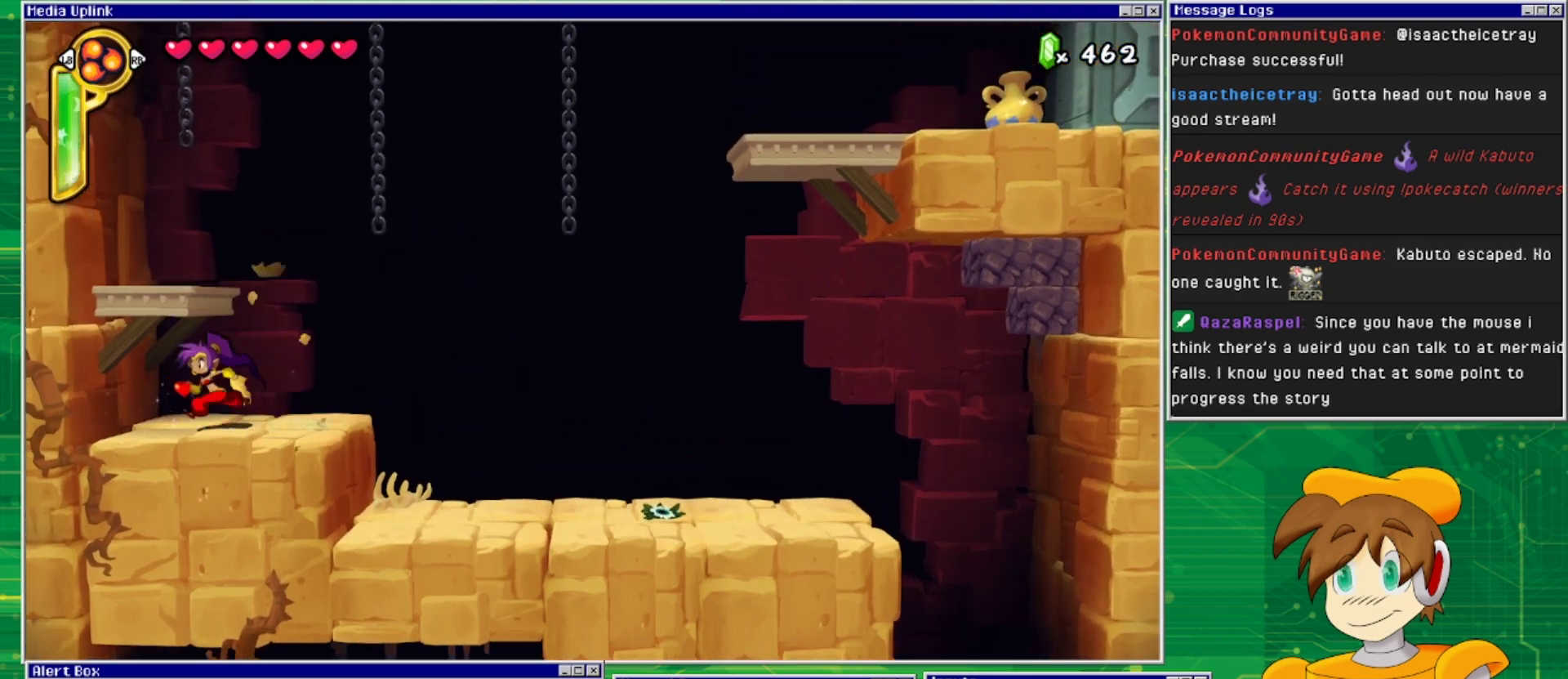
{"buttons": ["DPAD_RIGHT"], "events": [[200, "DPAD_LEFT", "up"], [300, "DPAD_RIGHT", "down"]]}
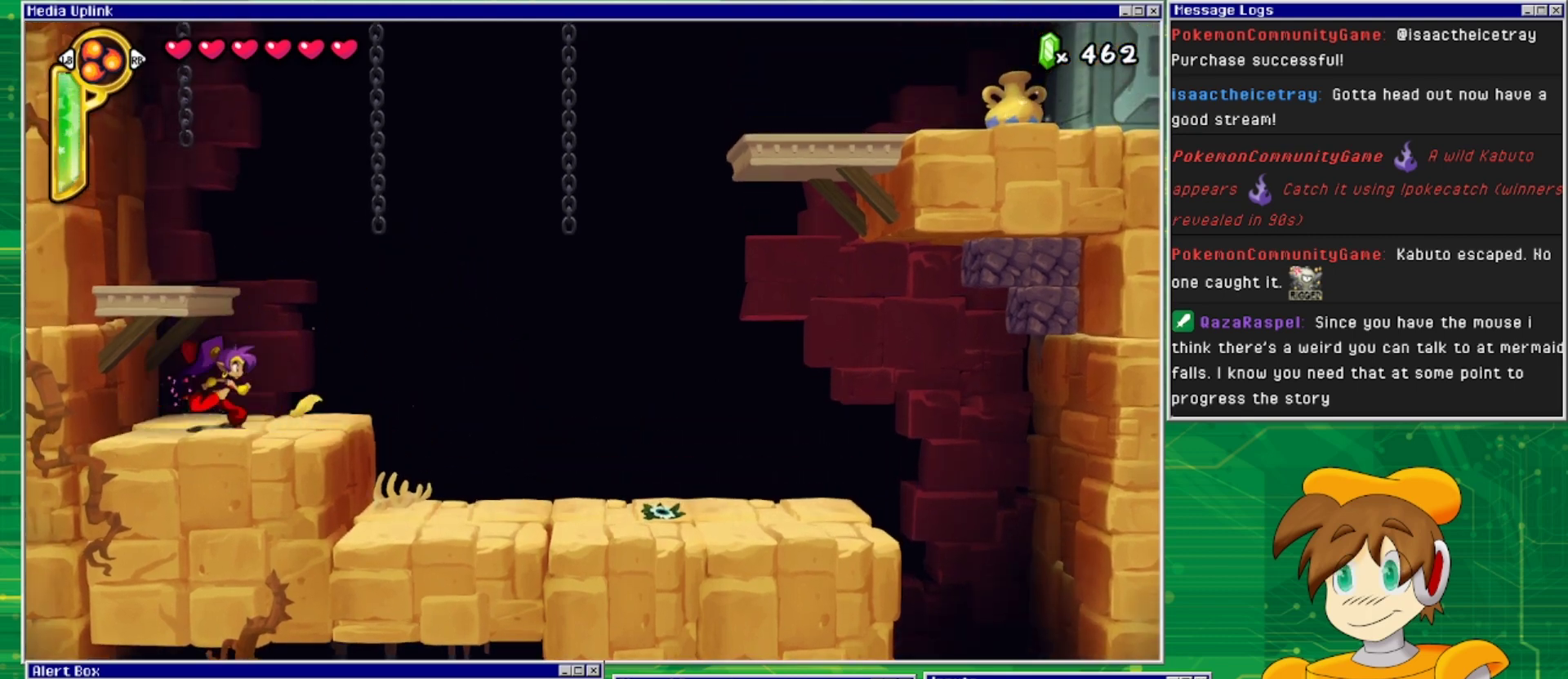
{"buttons": ["DPAD_RIGHT"], "events": [[100, "DPAD_RIGHT", "up"], [167, "TRIANGLE", "down"], [300, "TRIANGLE", "up"], [367, "DPAD_RIGHT", "down"]]}
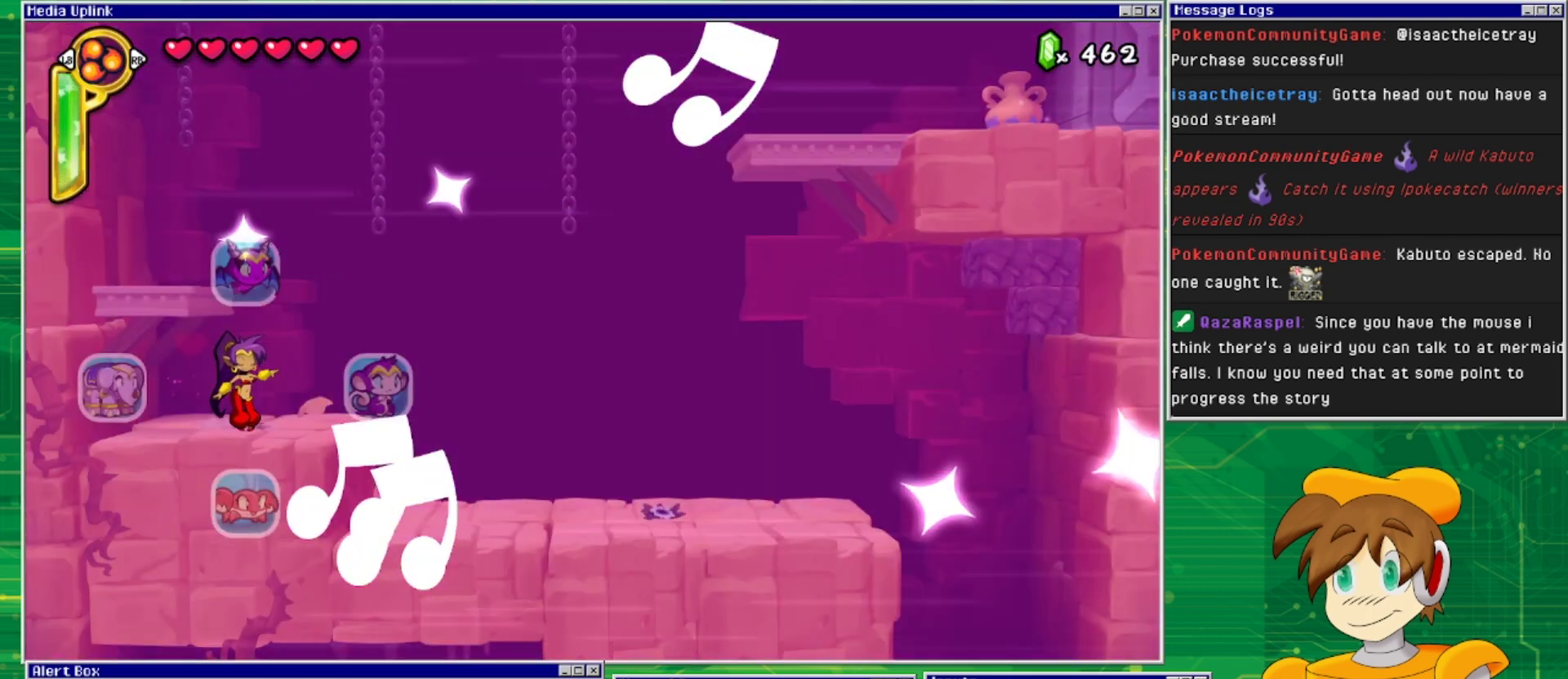
{"buttons": [], "events": [[167, "DPAD_RIGHT", "up"]]}
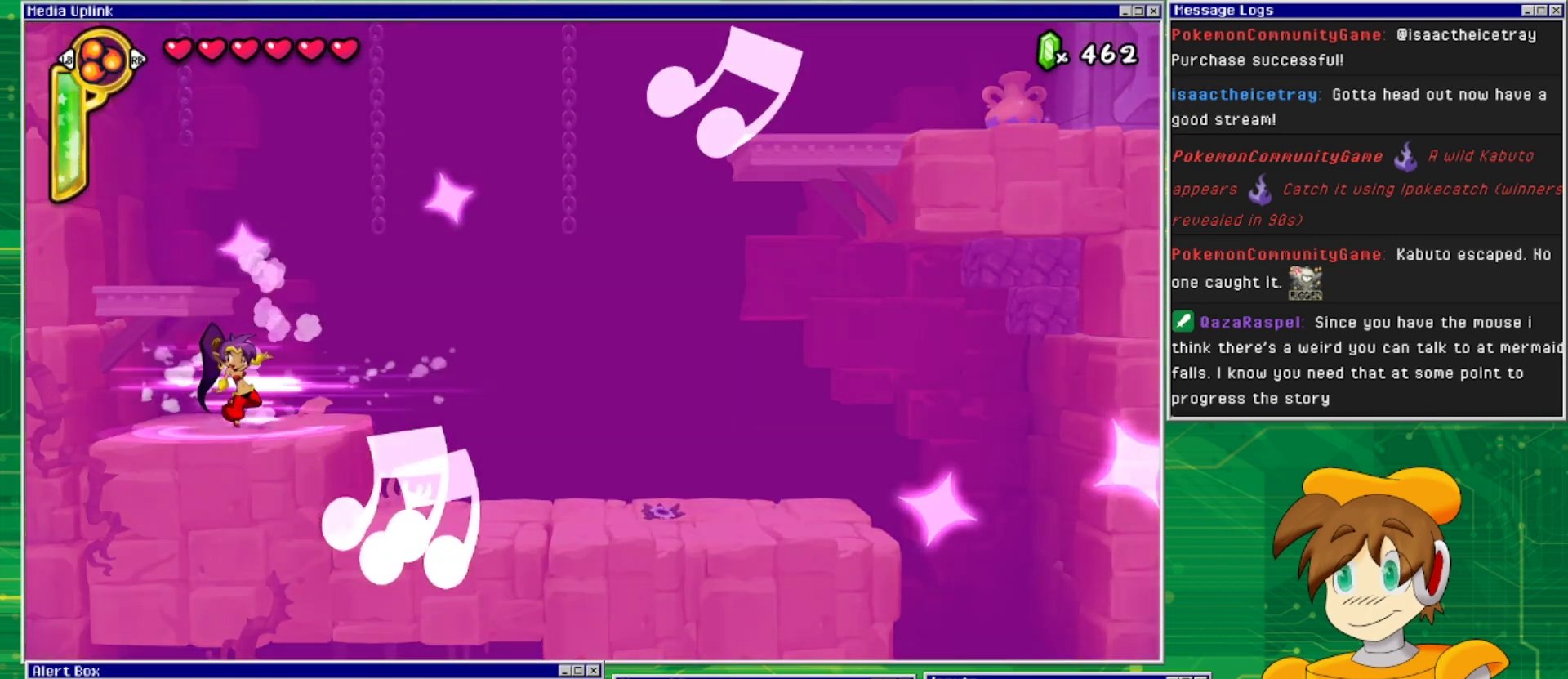
{"buttons": ["CROSS"], "events": [[167, "DPAD_RIGHT", "down"], [367, "CROSS", "down"], [500, "DPAD_RIGHT", "up"]]}
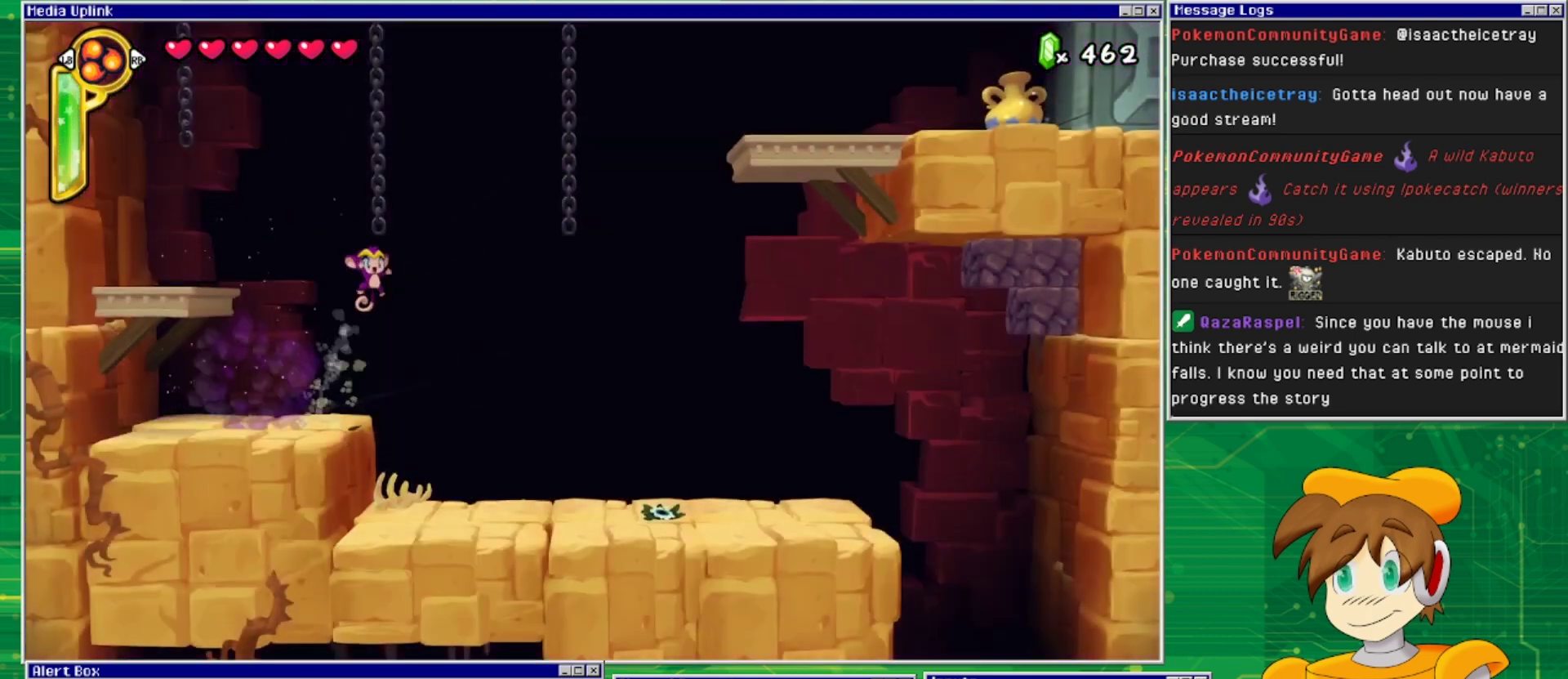
{"buttons": ["DPAD_UP"], "events": [[200, "DPAD_UP", "down"], [400, "CROSS", "up"]]}
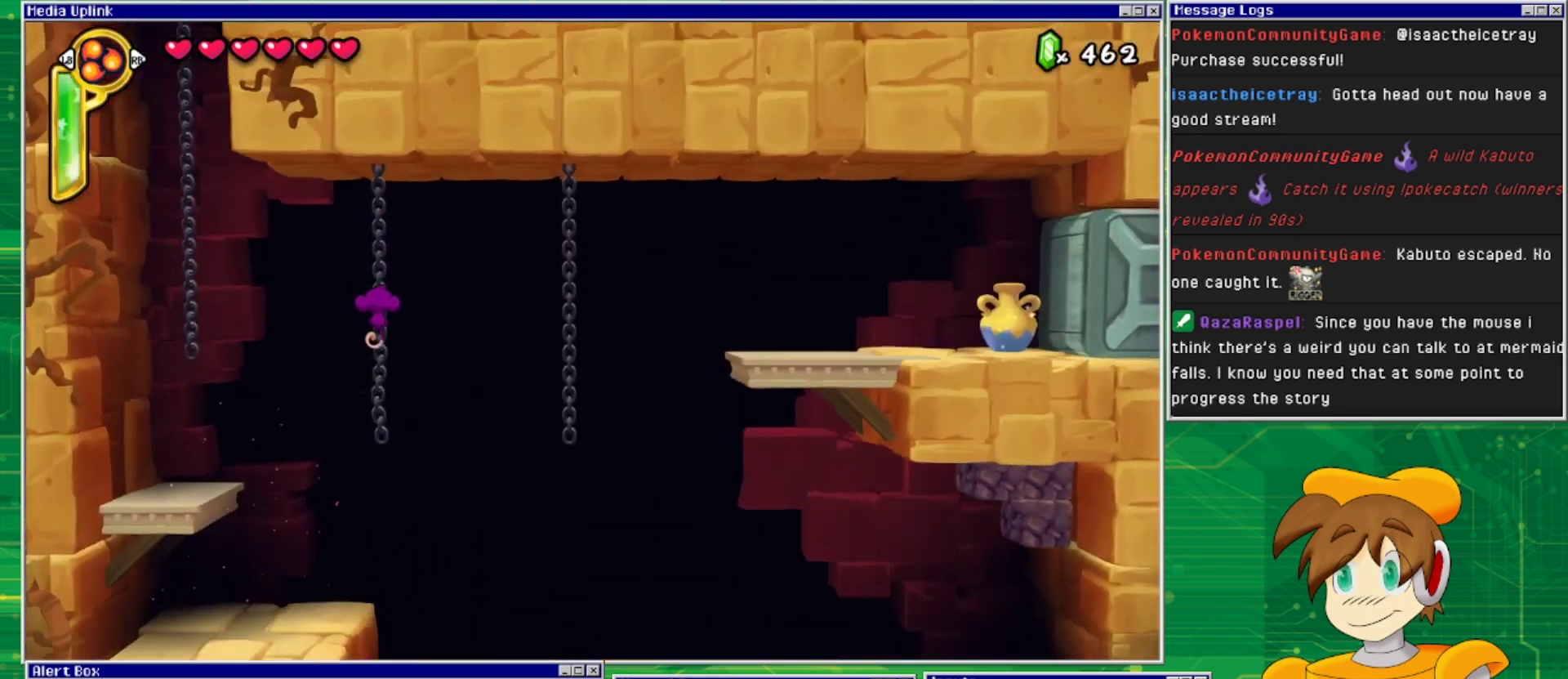
{"buttons": ["DPAD_RIGHT"], "events": [[267, "DPAD_UP", "up"], [500, "DPAD_RIGHT", "down"]]}
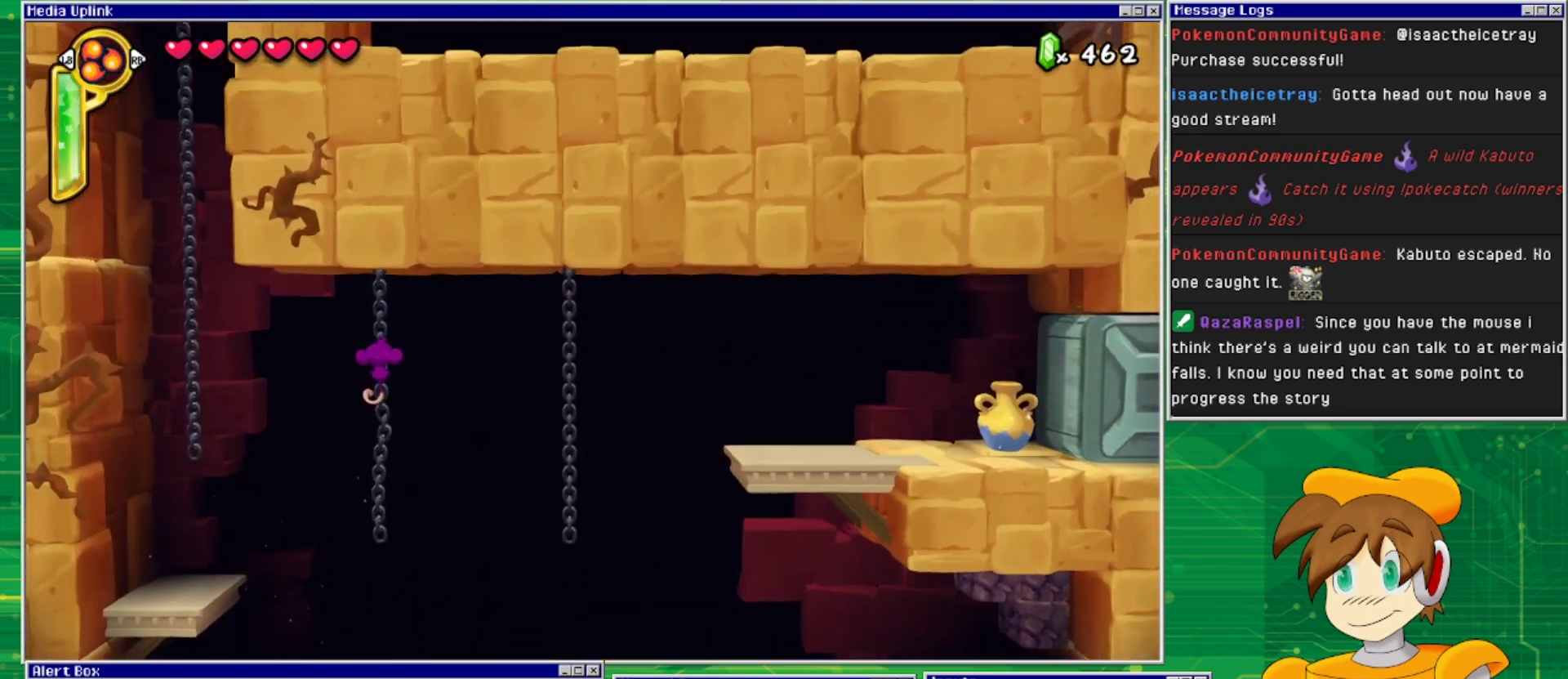
{"buttons": [], "events": [[100, "DPAD_RIGHT", "up"]]}